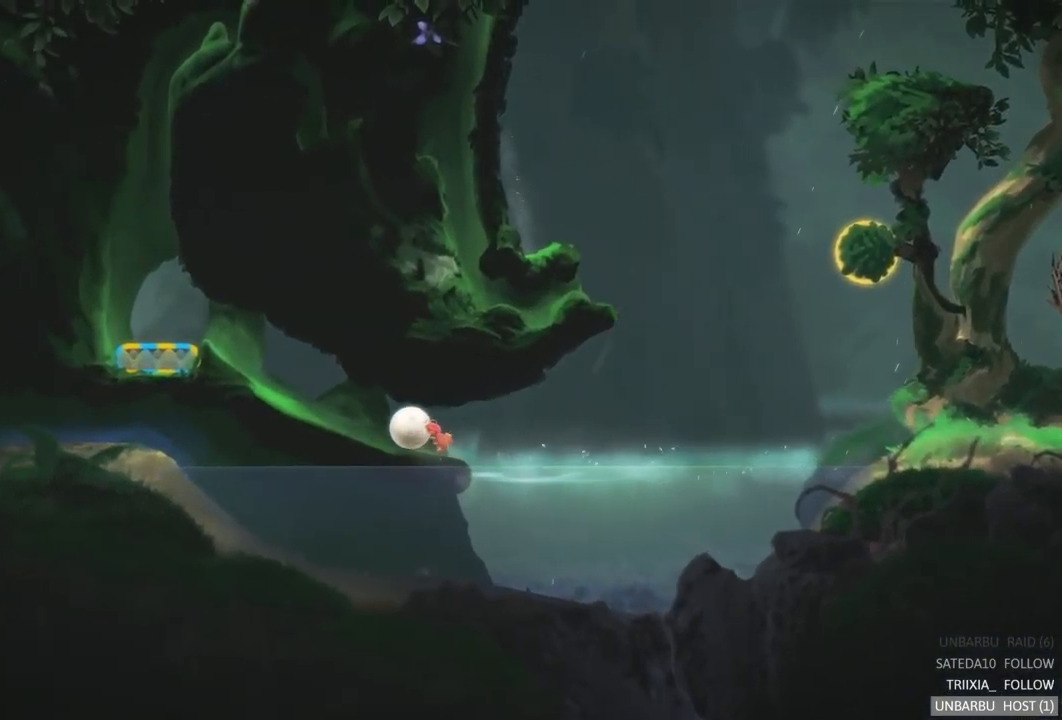
Gameplay with a controller (Xbox layout); each line is a JSON object with the inputs held at the frame after it. "events" lists button and stick changes between this image and that frame as [ms after this image, input, new state], when the widget could be followed in between. Not read: L3 R3.
{"buttons": [], "left_stick": "left", "right_stick": "center", "events": []}
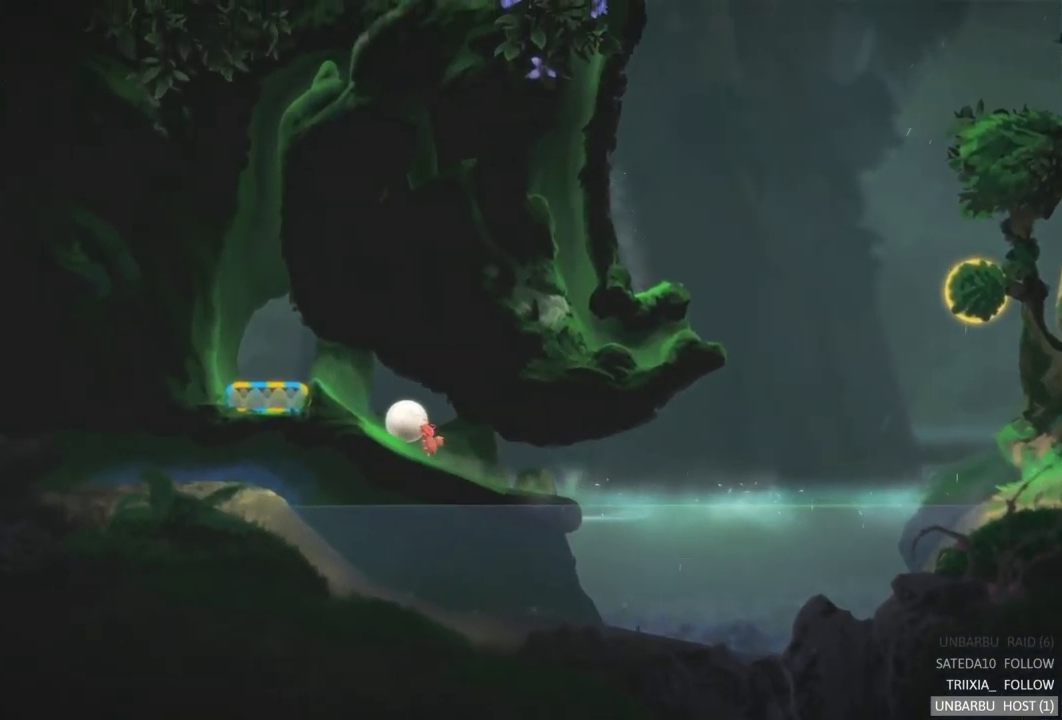
{"buttons": [], "left_stick": "left", "right_stick": "center", "events": []}
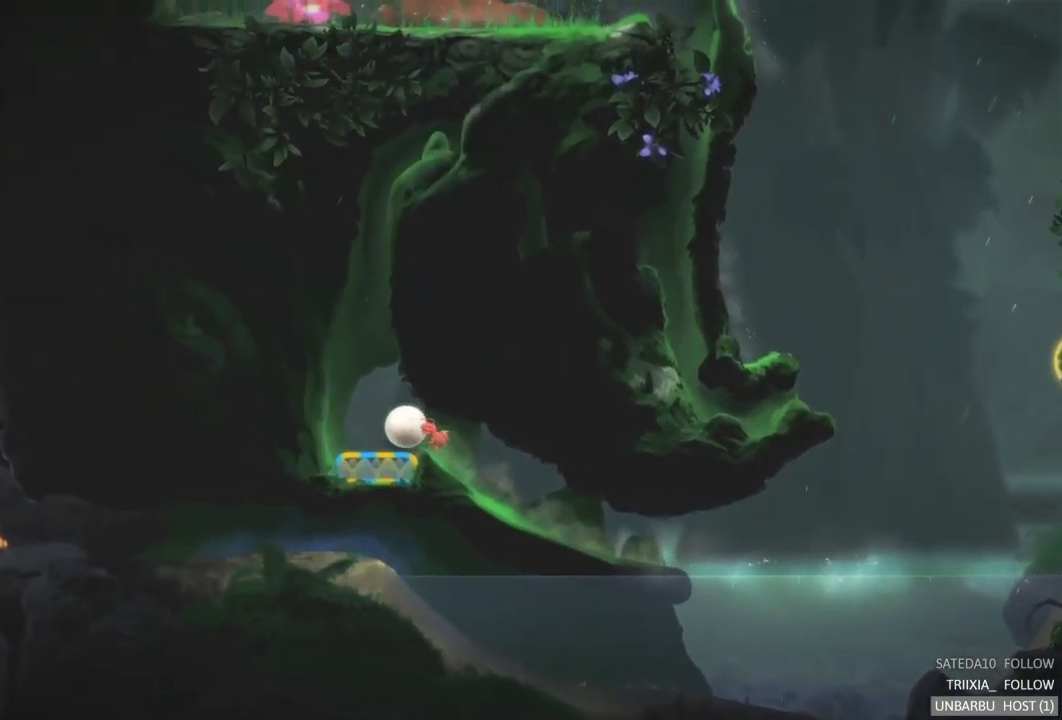
{"buttons": ["R2"], "left_stick": "center", "right_stick": "center", "events": [[84, "left_stick", "center"], [167, "R2", "down"]]}
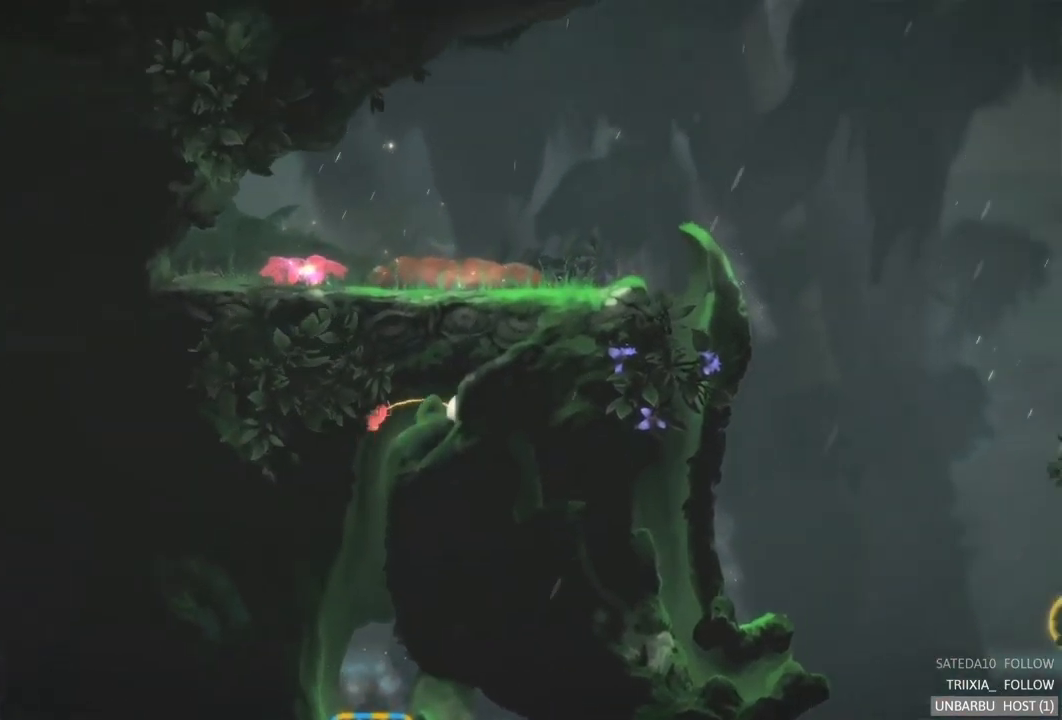
{"buttons": [], "left_stick": "center", "right_stick": "center", "events": [[17, "R2", "up"]]}
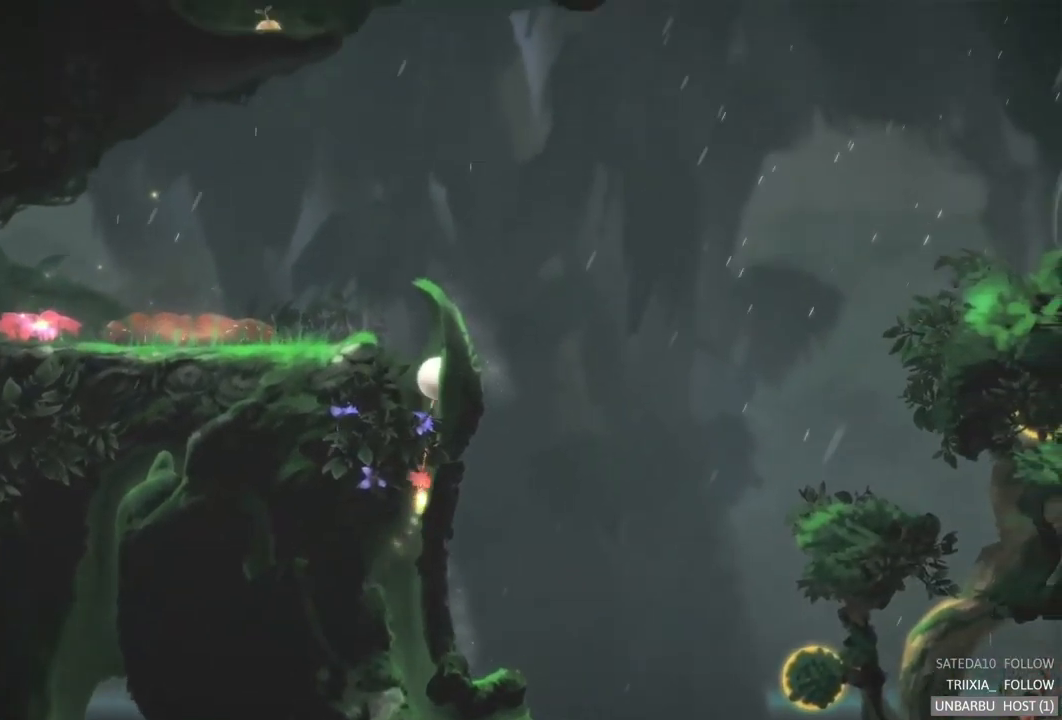
{"buttons": [], "left_stick": "left", "right_stick": "center", "events": [[234, "left_stick", "left"]]}
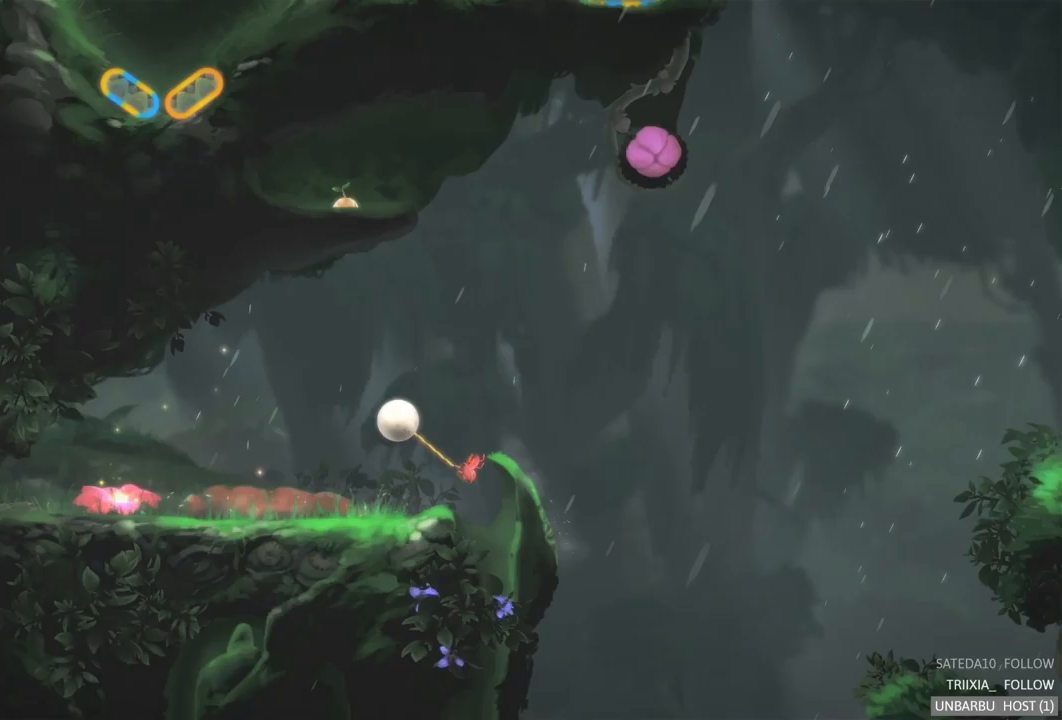
{"buttons": [], "left_stick": "center", "right_stick": "center", "events": [[450, "left_stick", "center"]]}
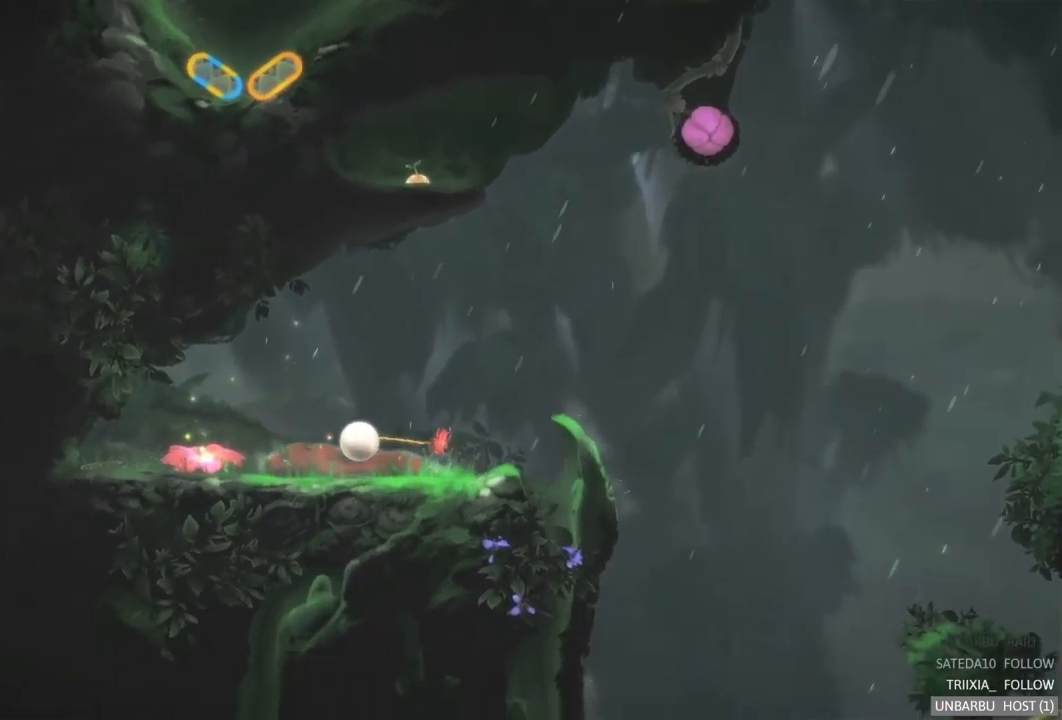
{"buttons": [], "left_stick": "center", "right_stick": "center", "events": [[100, "A", "down"], [317, "A", "up"]]}
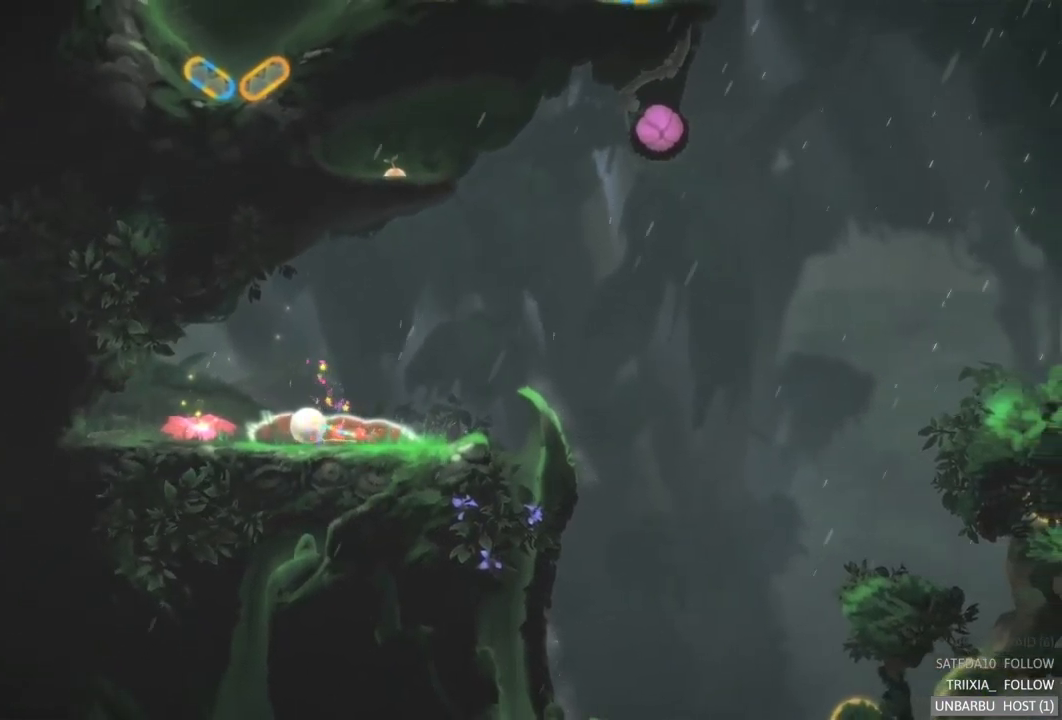
{"buttons": ["A"], "left_stick": "center", "right_stick": "center", "events": [[467, "A", "down"]]}
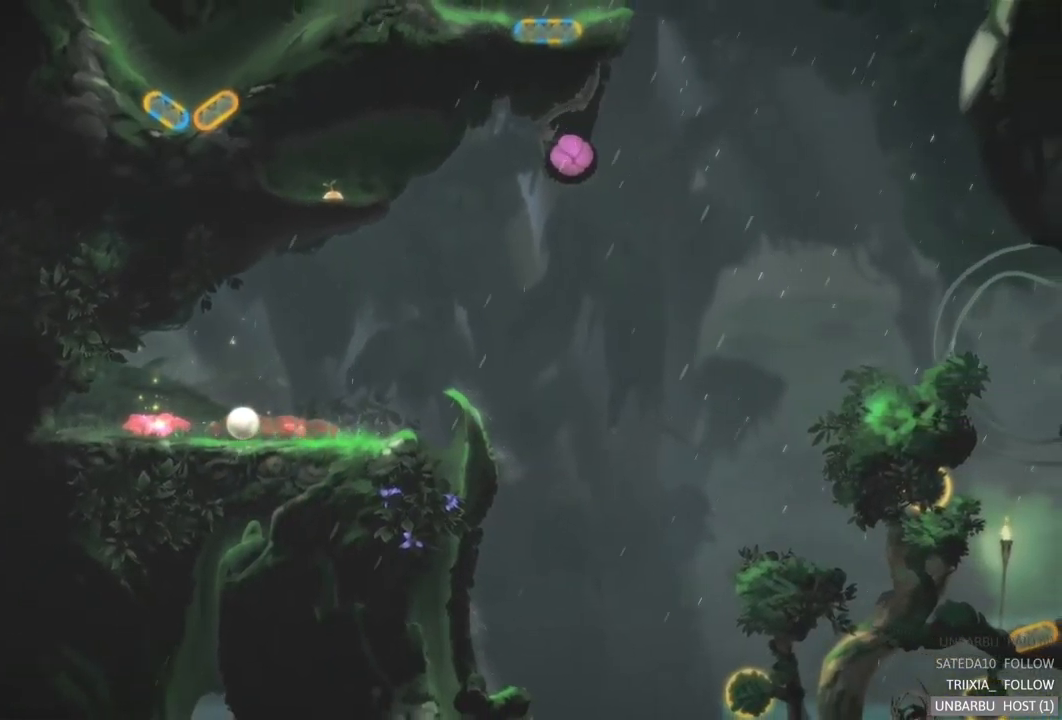
{"buttons": [], "left_stick": "right", "right_stick": "center", "events": [[83, "left_stick", "left"], [133, "left_stick", "up-left"], [167, "A", "up"], [467, "left_stick", "right"]]}
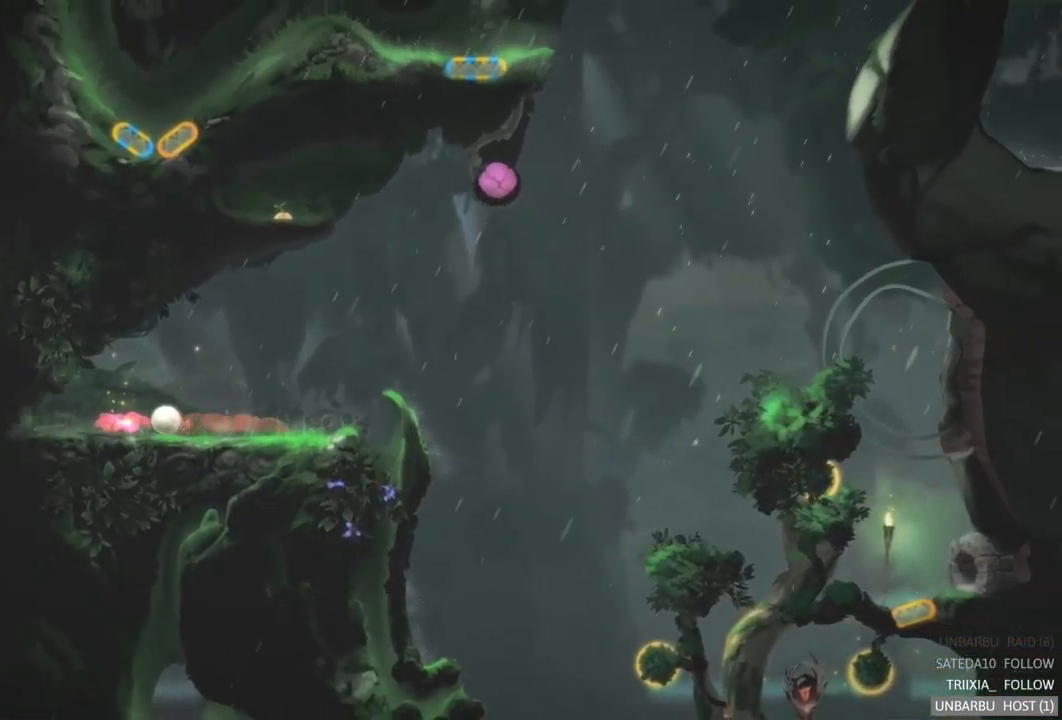
{"buttons": [], "left_stick": "right", "right_stick": "center", "events": []}
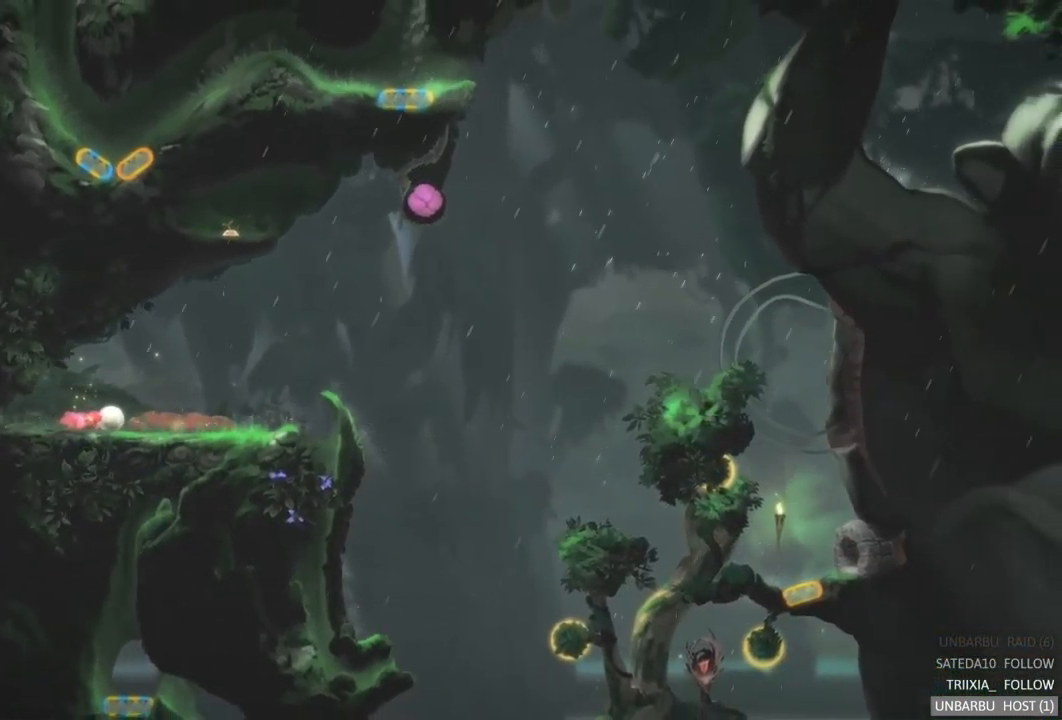
{"buttons": [], "left_stick": "center", "right_stick": "center", "events": [[117, "left_stick", "center"]]}
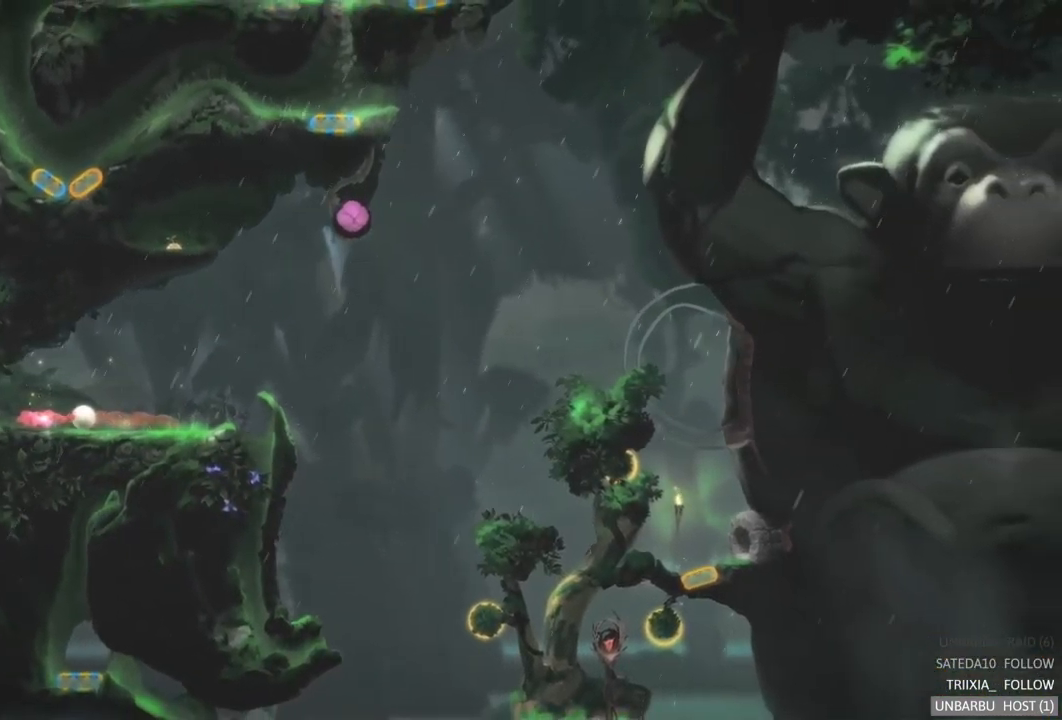
{"buttons": [], "left_stick": "center", "right_stick": "center", "events": [[50, "left_stick", "right"], [450, "left_stick", "center"]]}
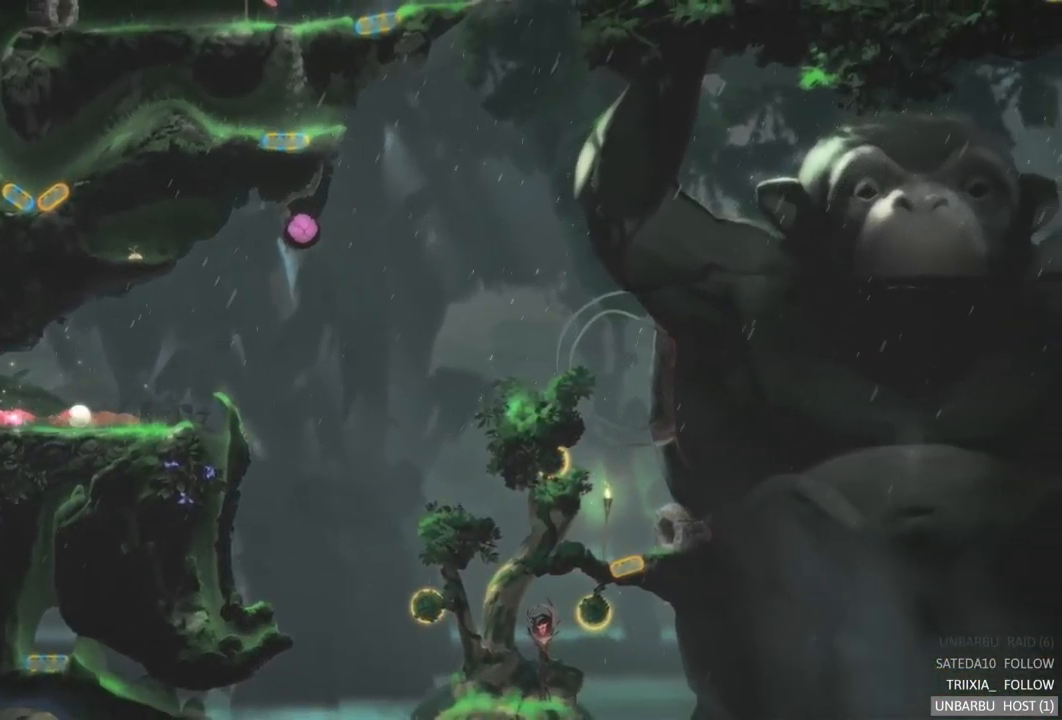
{"buttons": ["A"], "left_stick": "center", "right_stick": "center", "events": [[300, "A", "down"]]}
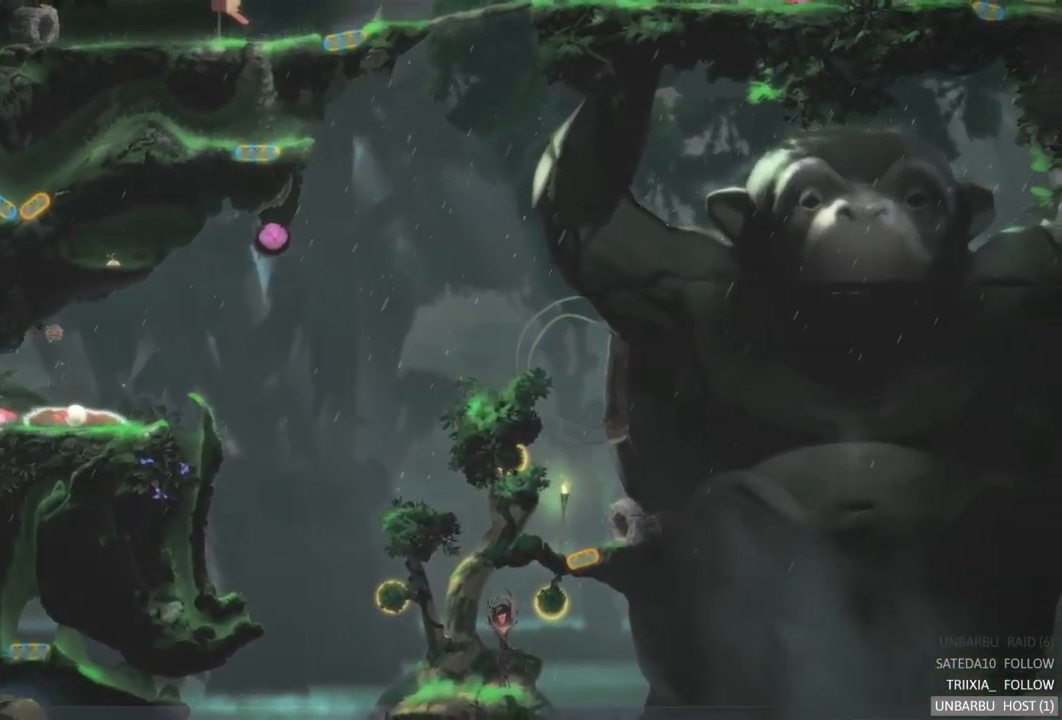
{"buttons": [], "left_stick": "center", "right_stick": "center", "events": [[17, "A", "up"]]}
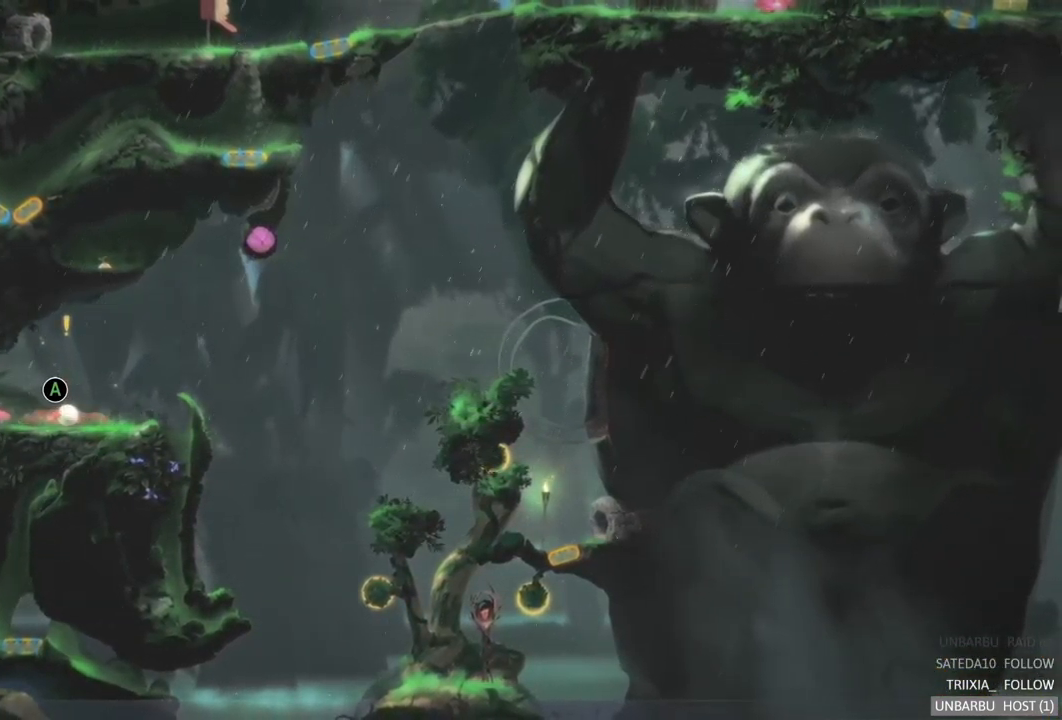
{"buttons": [], "left_stick": "center", "right_stick": "center", "events": []}
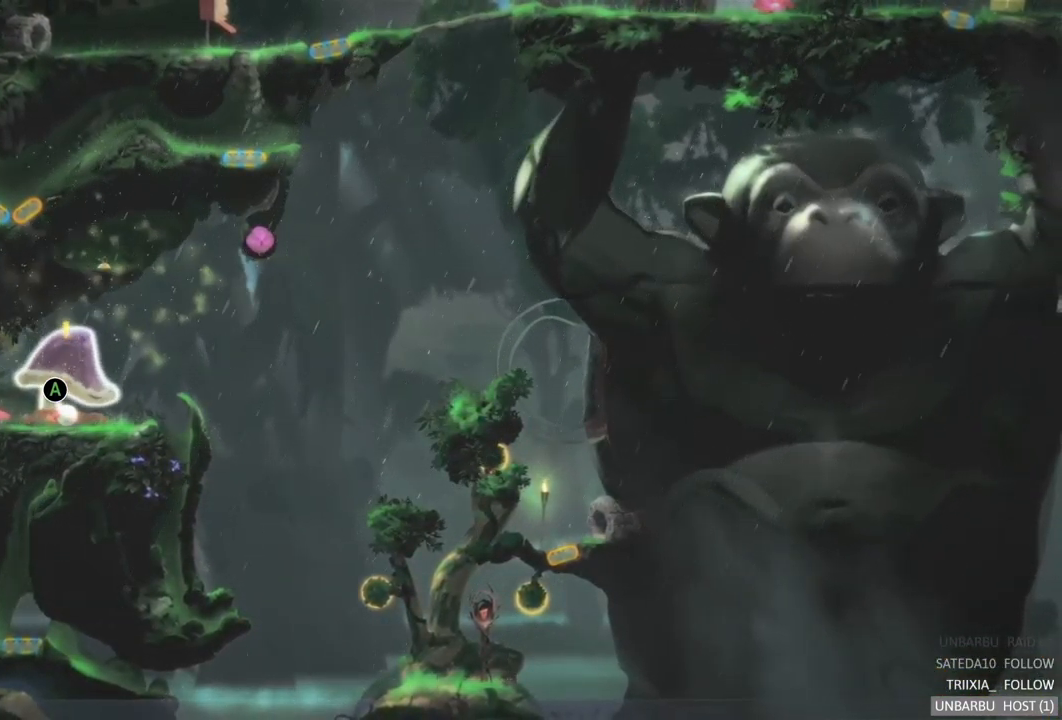
{"buttons": [], "left_stick": "center", "right_stick": "center", "events": []}
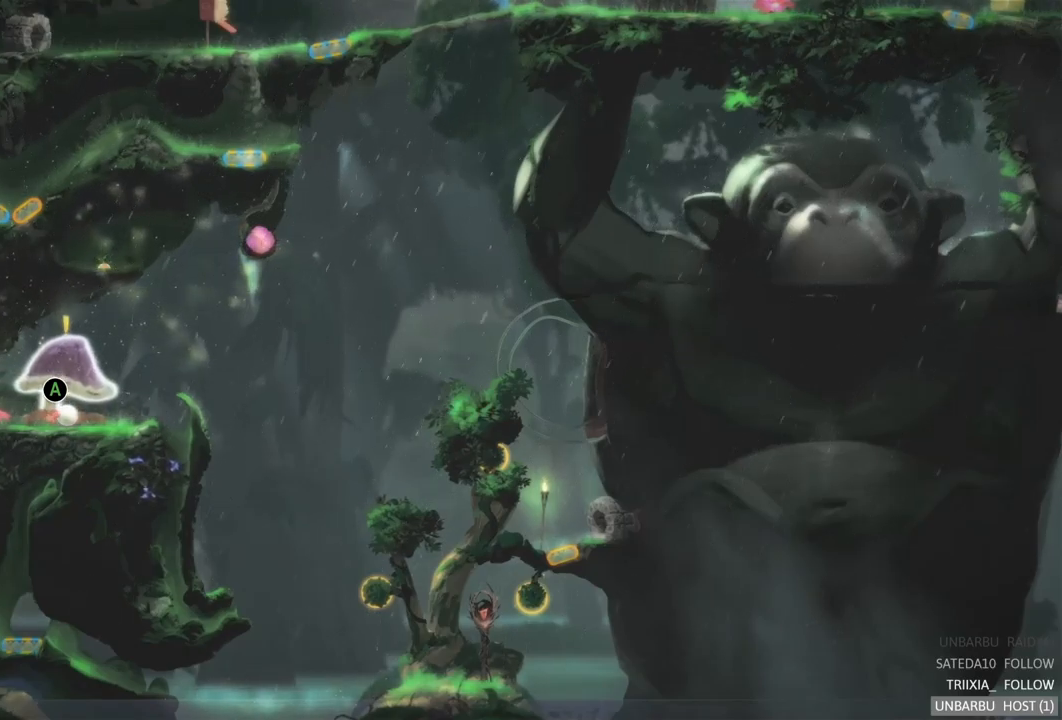
{"buttons": [], "left_stick": "center", "right_stick": "center", "events": [[200, "A", "down"], [233, "A", "up"]]}
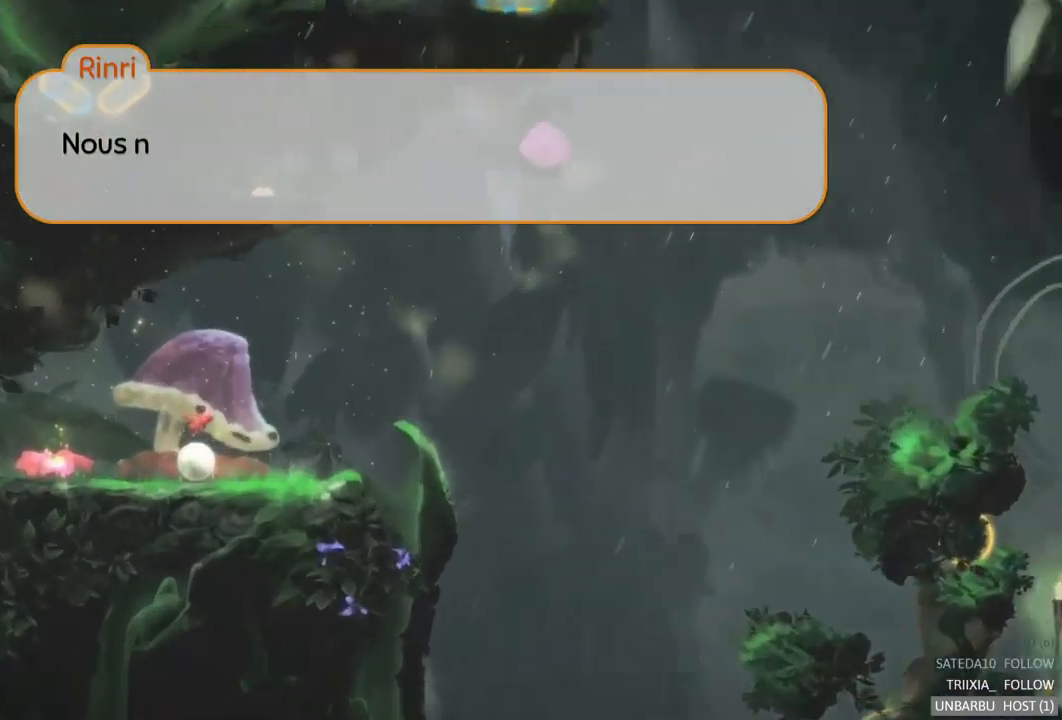
{"buttons": [], "left_stick": "center", "right_stick": "center", "events": []}
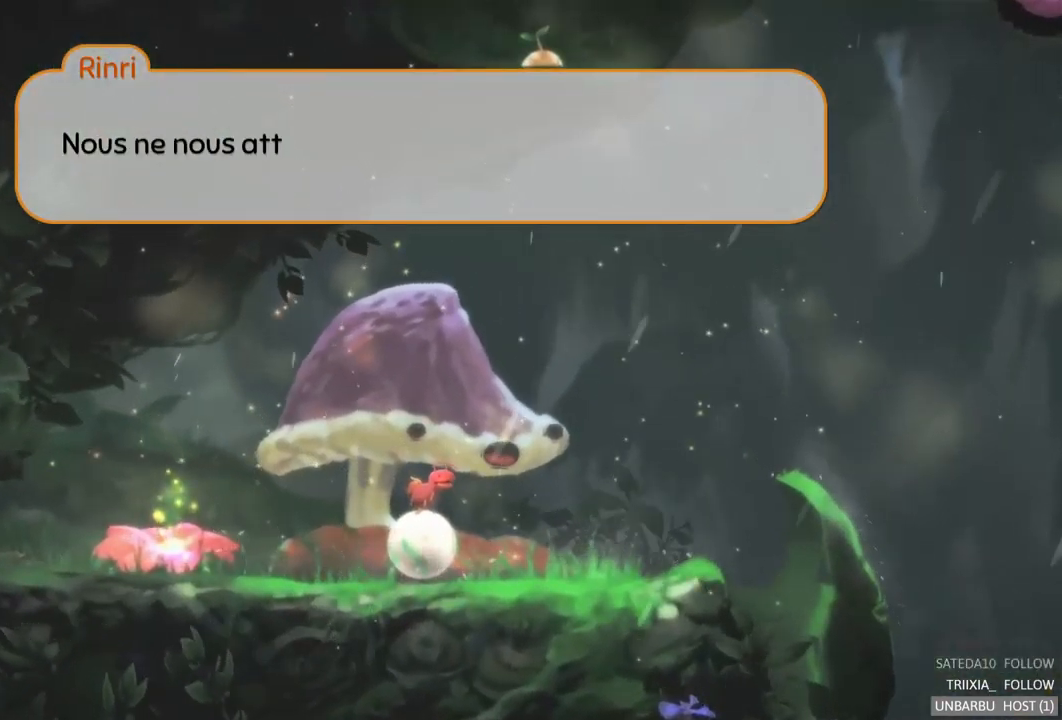
{"buttons": [], "left_stick": "center", "right_stick": "center", "events": []}
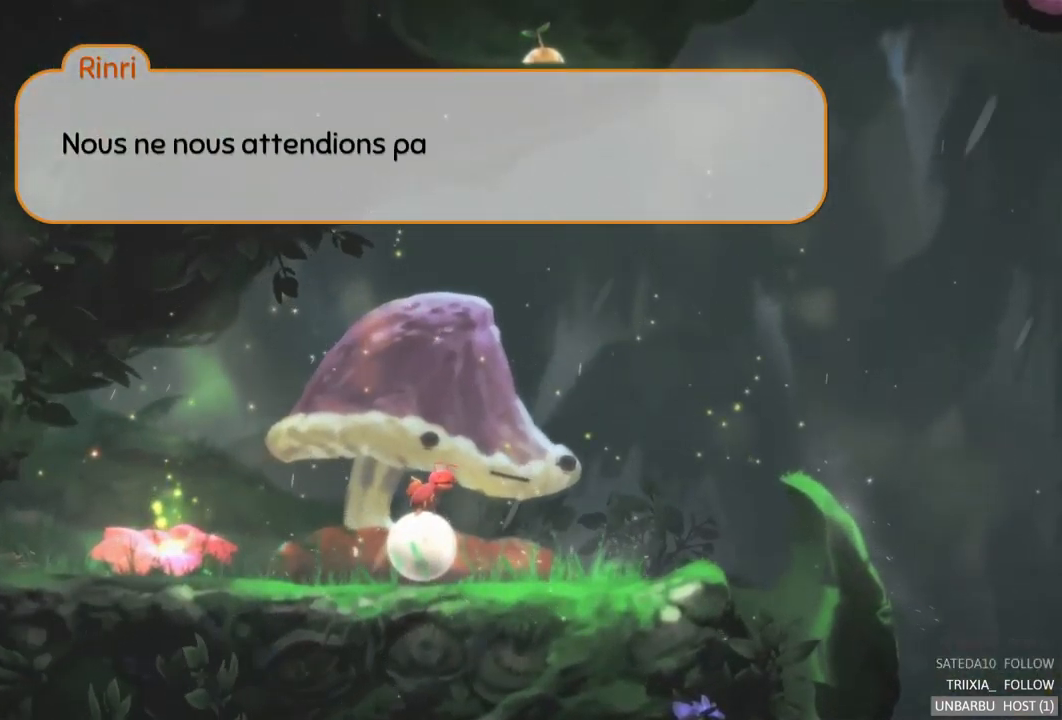
{"buttons": [], "left_stick": "center", "right_stick": "center", "events": []}
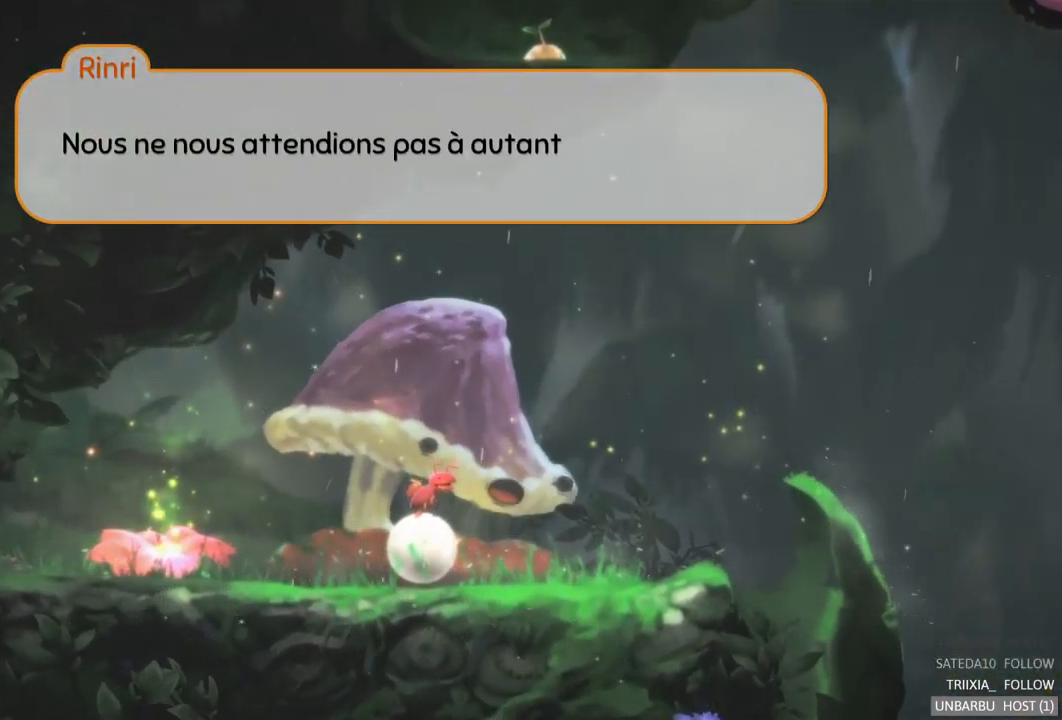
{"buttons": [], "left_stick": "center", "right_stick": "center", "events": []}
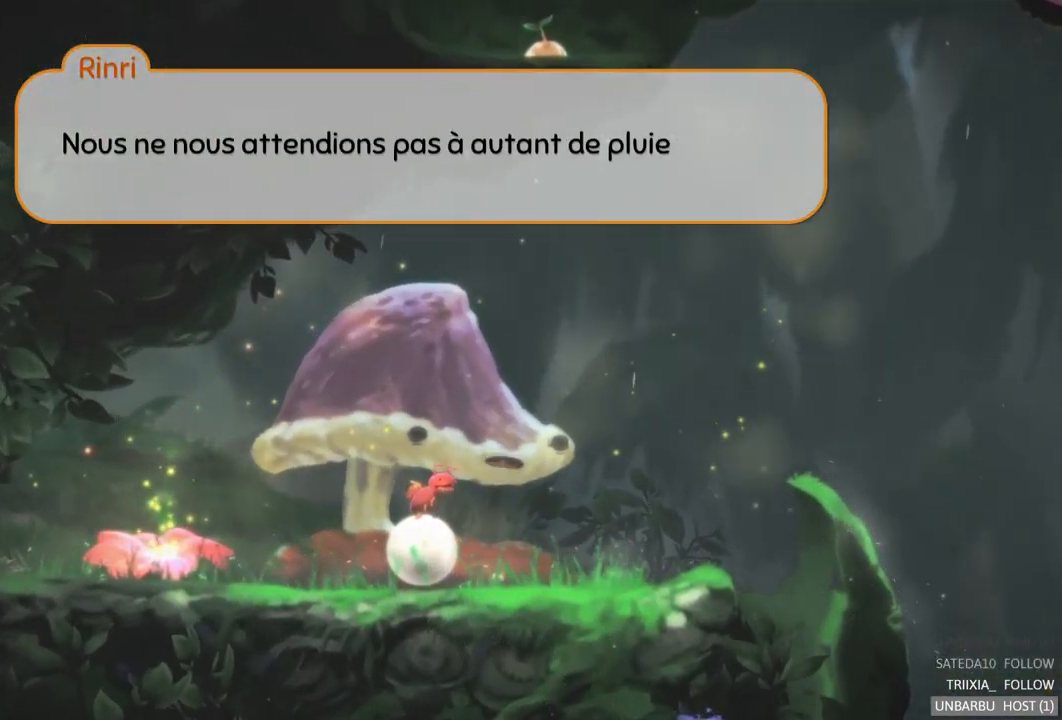
{"buttons": [], "left_stick": "center", "right_stick": "center", "events": []}
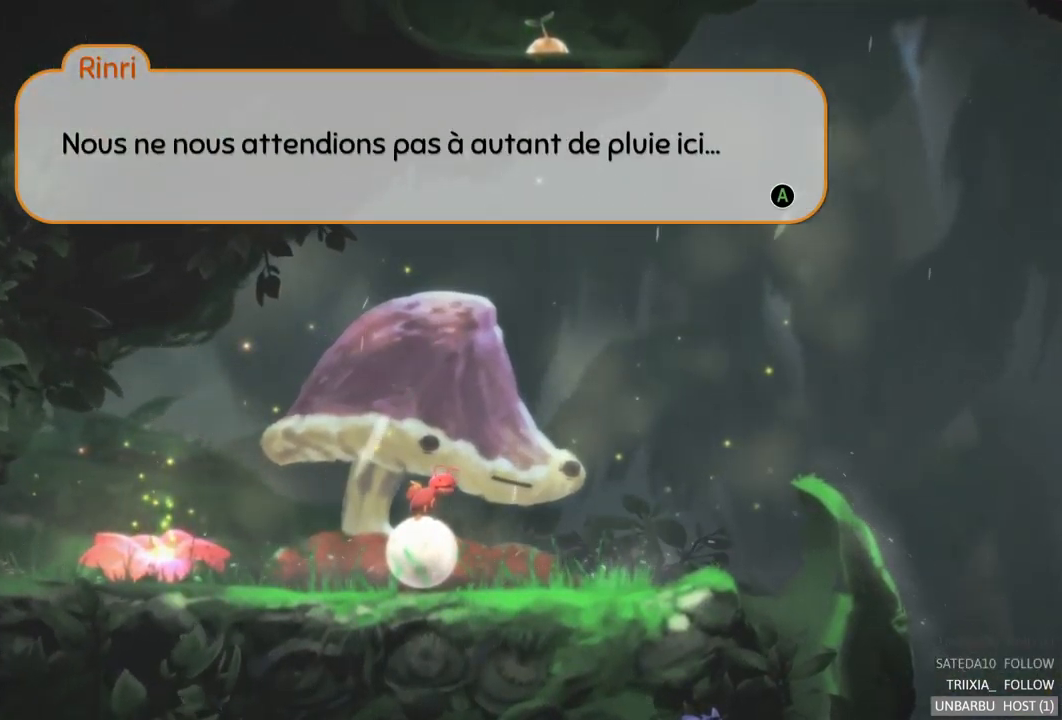
{"buttons": [], "left_stick": "center", "right_stick": "center", "events": []}
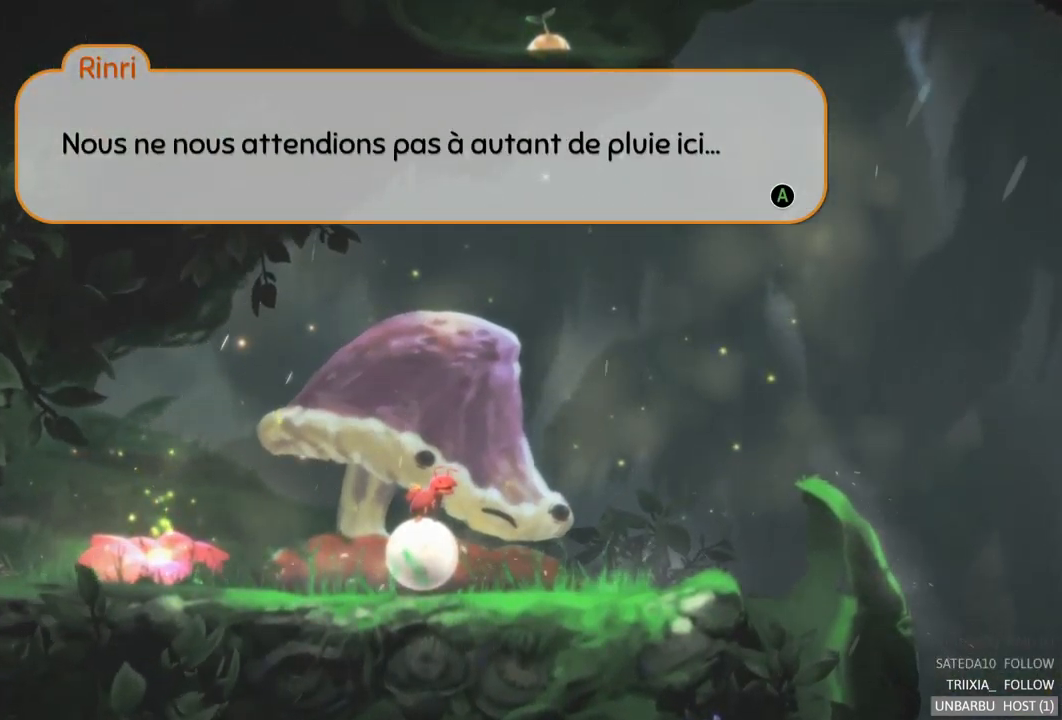
{"buttons": [], "left_stick": "center", "right_stick": "center", "events": []}
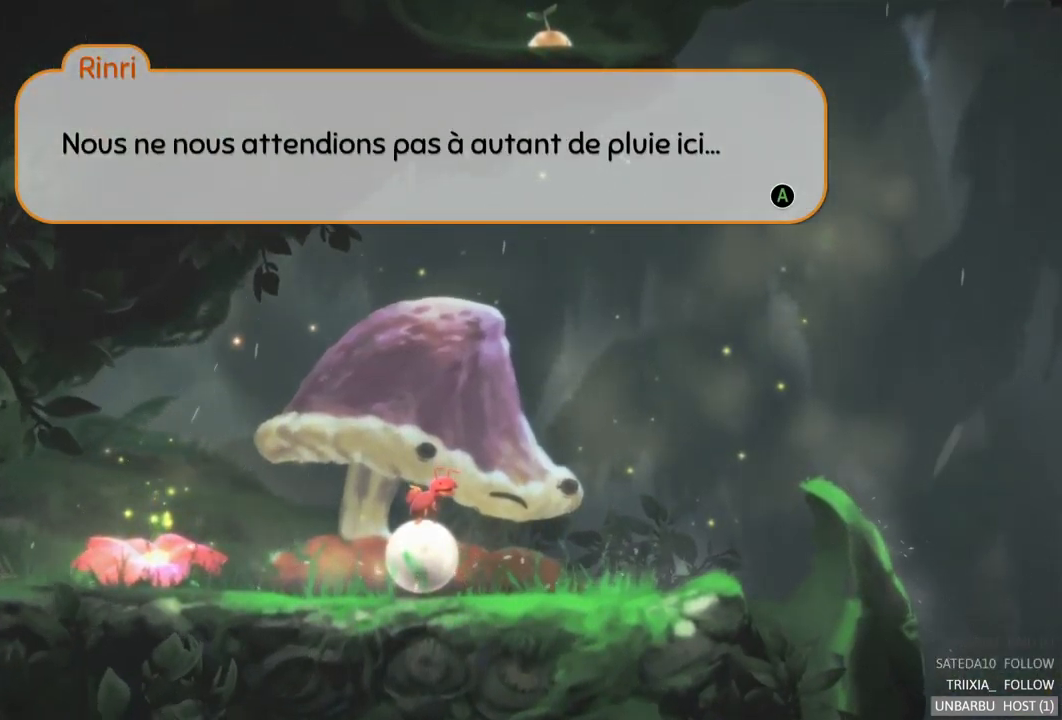
{"buttons": [], "left_stick": "center", "right_stick": "center", "events": []}
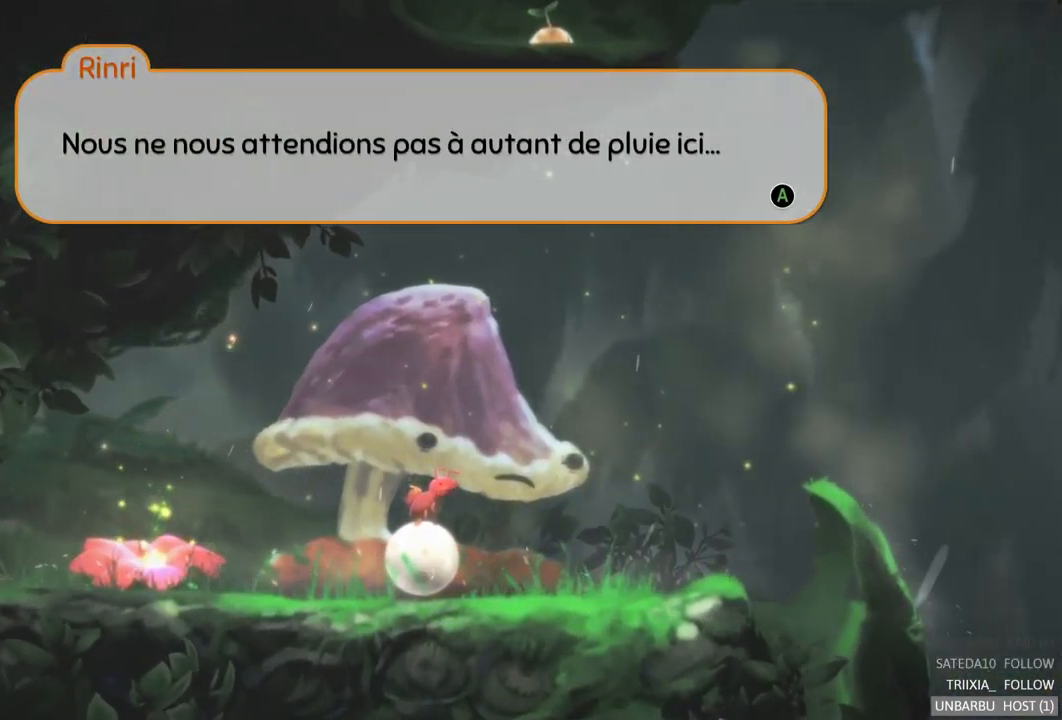
{"buttons": [], "left_stick": "center", "right_stick": "center", "events": []}
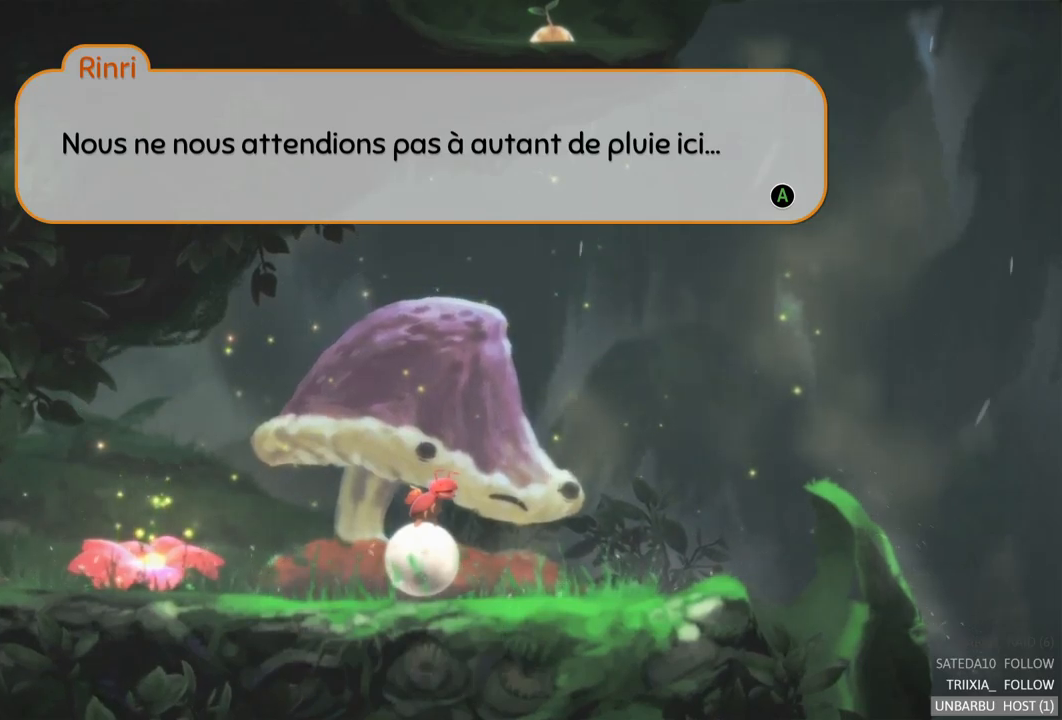
{"buttons": [], "left_stick": "center", "right_stick": "center", "events": []}
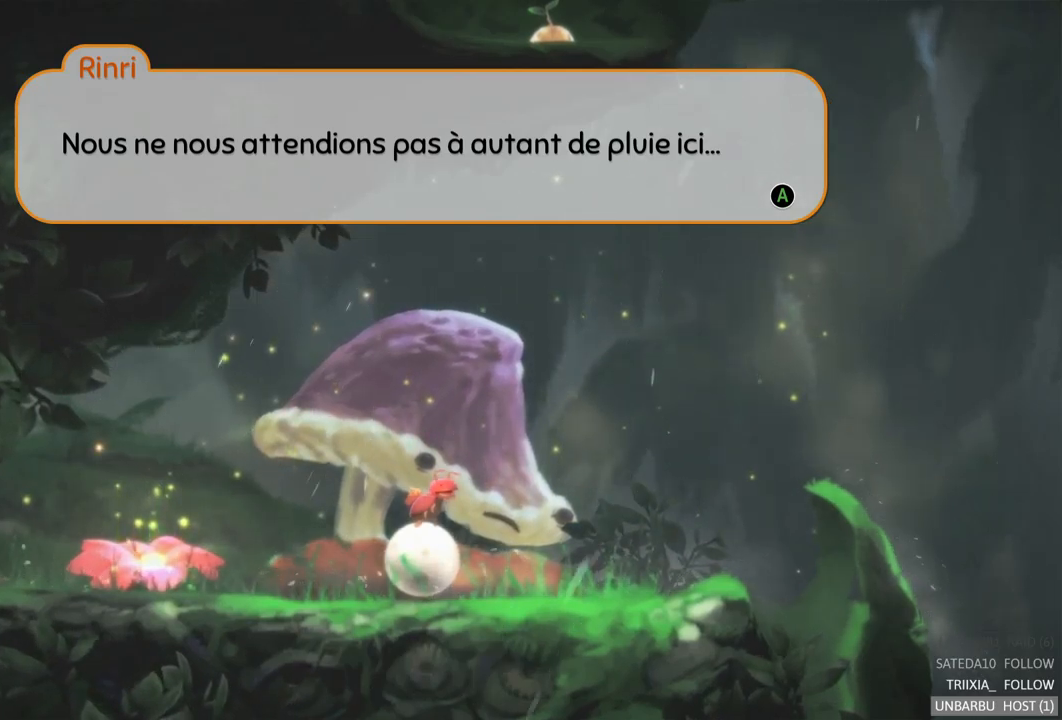
{"buttons": [], "left_stick": "center", "right_stick": "center", "events": [[167, "A", "down"], [284, "A", "up"]]}